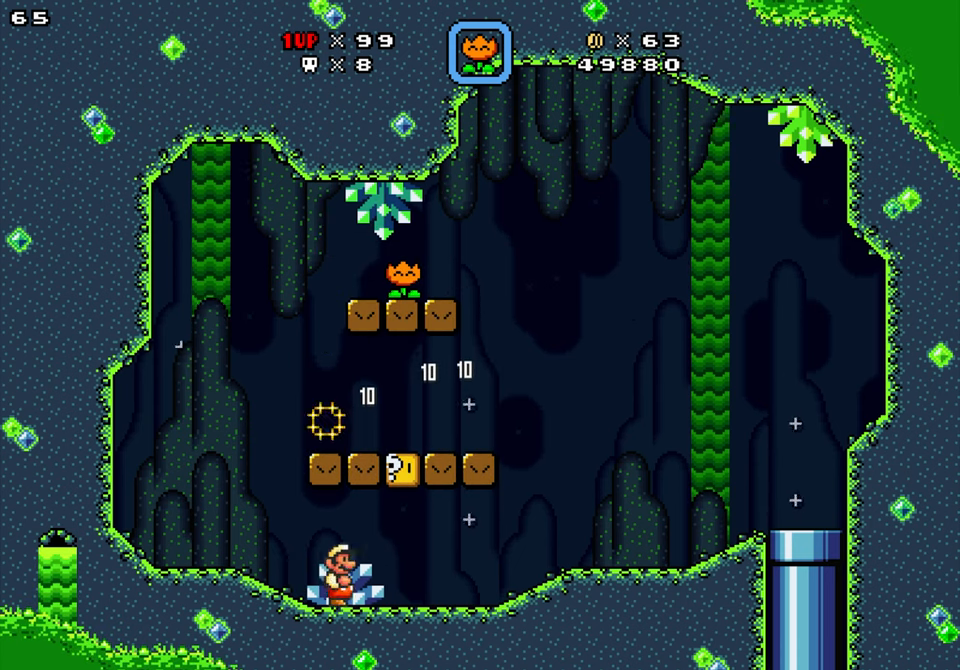
Gameplay with a controller (Nintendo layout); each line is a JSON object with the inputs held at the frame after it. "events" lists button and stick changes between this image and that frame as [ms after this image, input, new state], when the widget could be followed in between. Not read: L1 L3 R1 R3.
{"buttons": ["Y", "DPAD_RIGHT"], "events": [[117, "B", "down"], [267, "B", "up"]]}
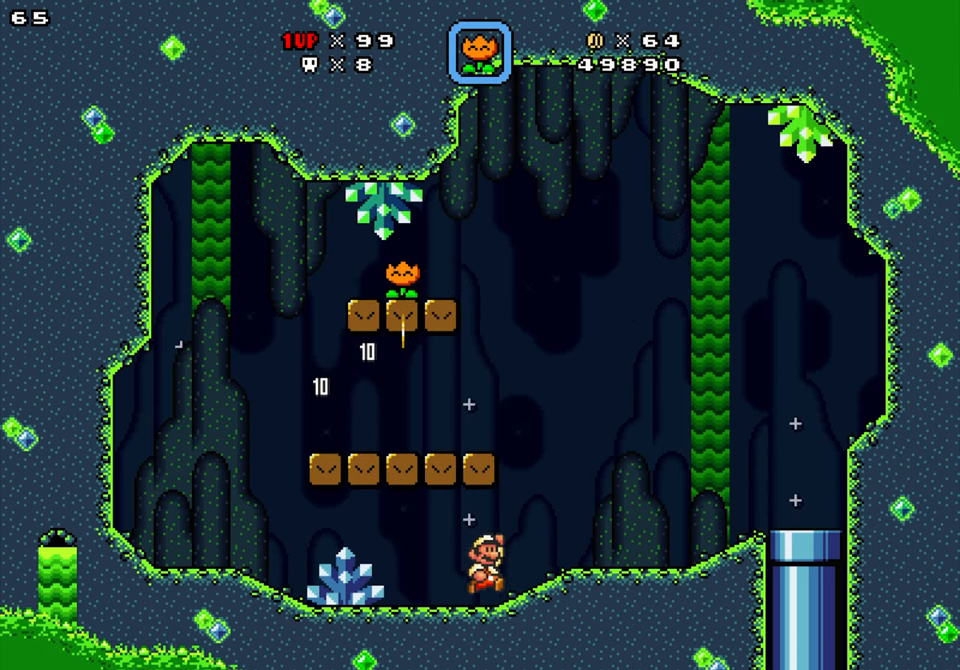
{"buttons": ["Y", "DPAD_RIGHT"], "events": [[17, "B", "down"], [67, "DPAD_DOWN", "down"], [267, "B", "up"], [400, "DPAD_DOWN", "up"]]}
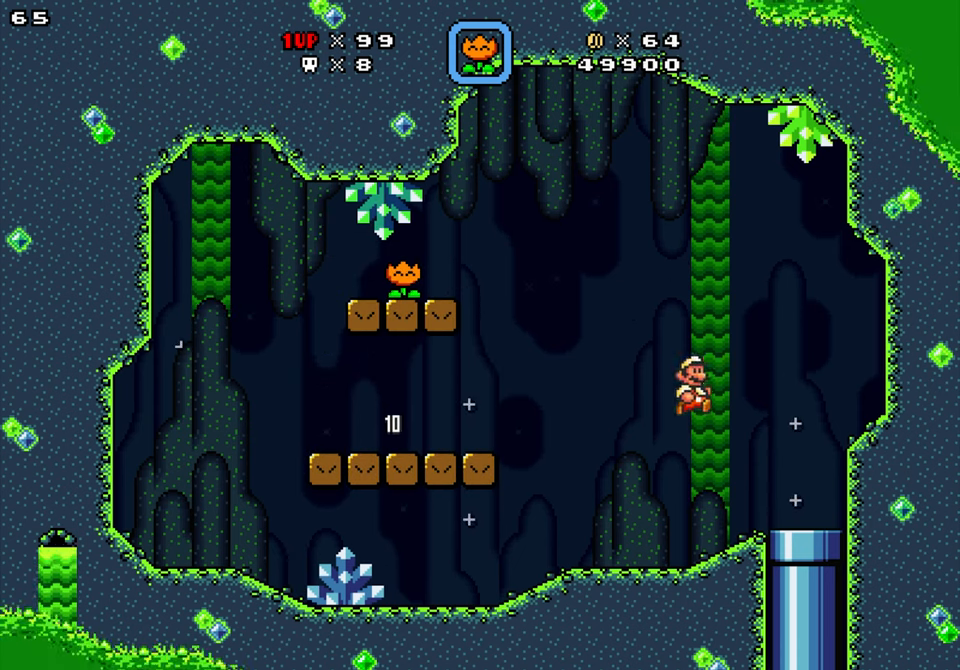
{"buttons": [], "events": [[100, "DPAD_RIGHT", "up"], [217, "DPAD_LEFT", "down"], [250, "DPAD_DOWN", "down"], [467, "DPAD_LEFT", "up"], [484, "DPAD_DOWN", "up"], [484, "Y", "up"]]}
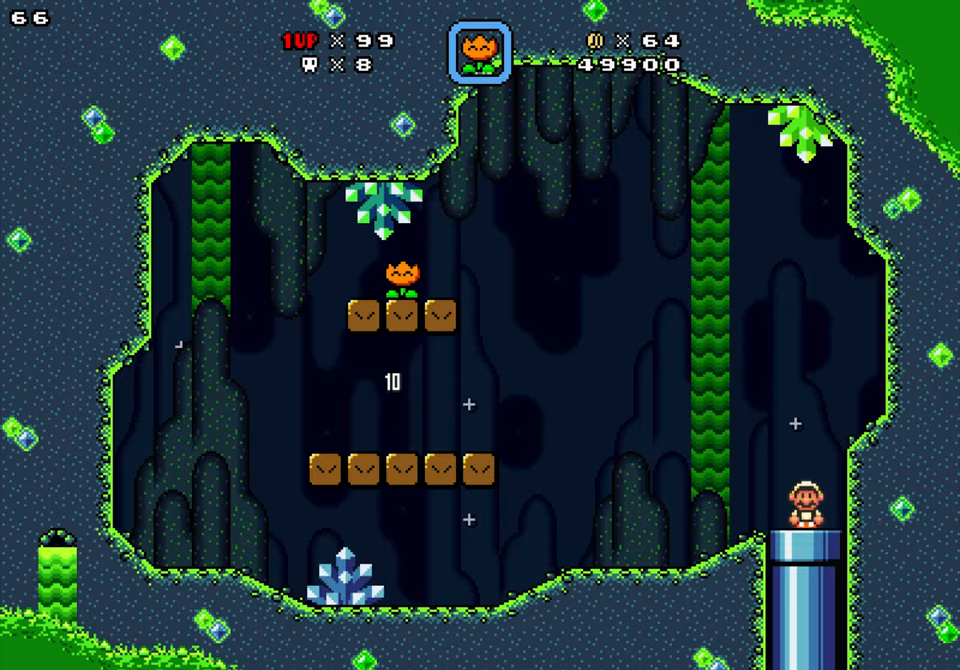
{"buttons": ["Y", "DPAD_RIGHT"], "events": [[100, "DPAD_RIGHT", "down"], [250, "Y", "down"]]}
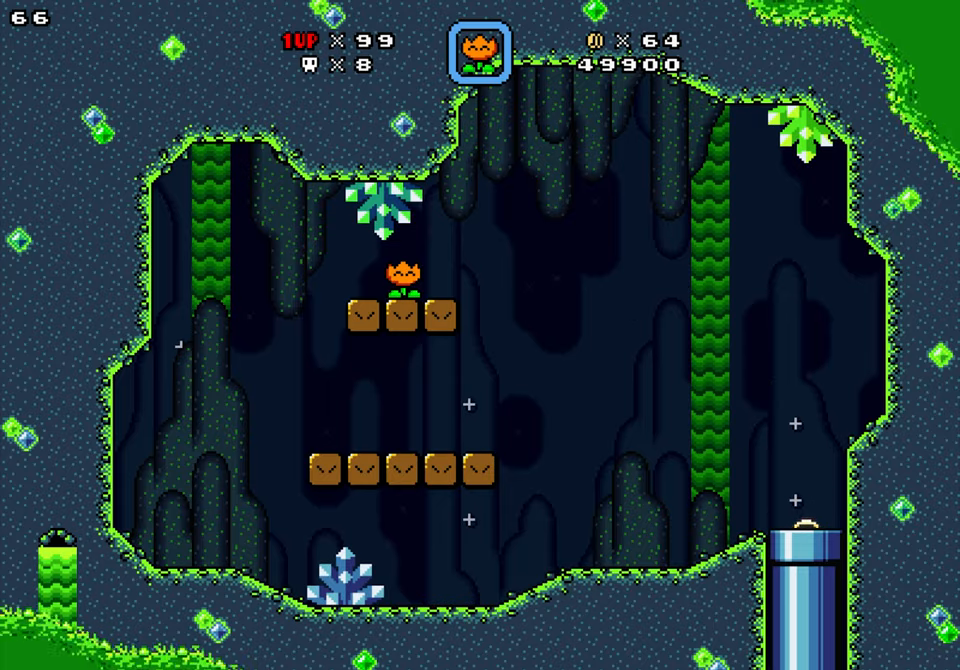
{"buttons": ["Y", "DPAD_RIGHT"], "events": []}
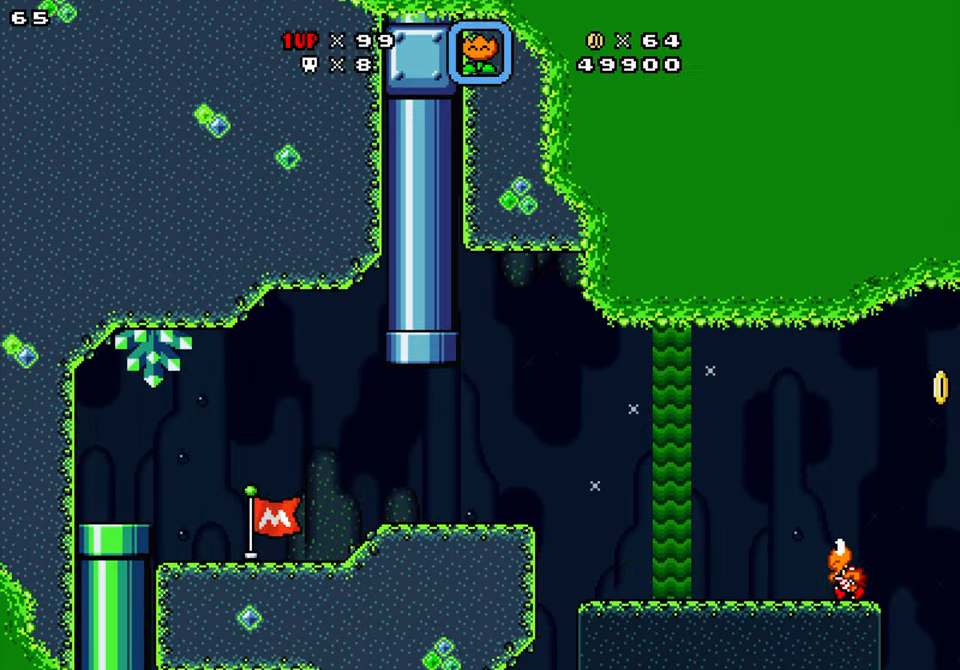
{"buttons": ["Y", "DPAD_RIGHT"], "events": []}
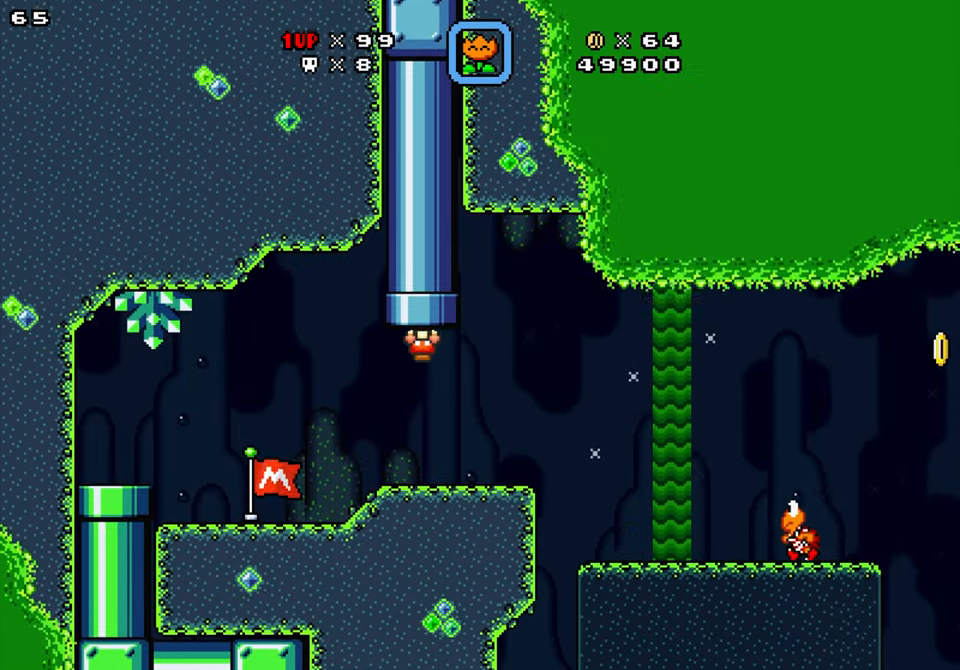
{"buttons": ["Y", "DPAD_RIGHT"], "events": []}
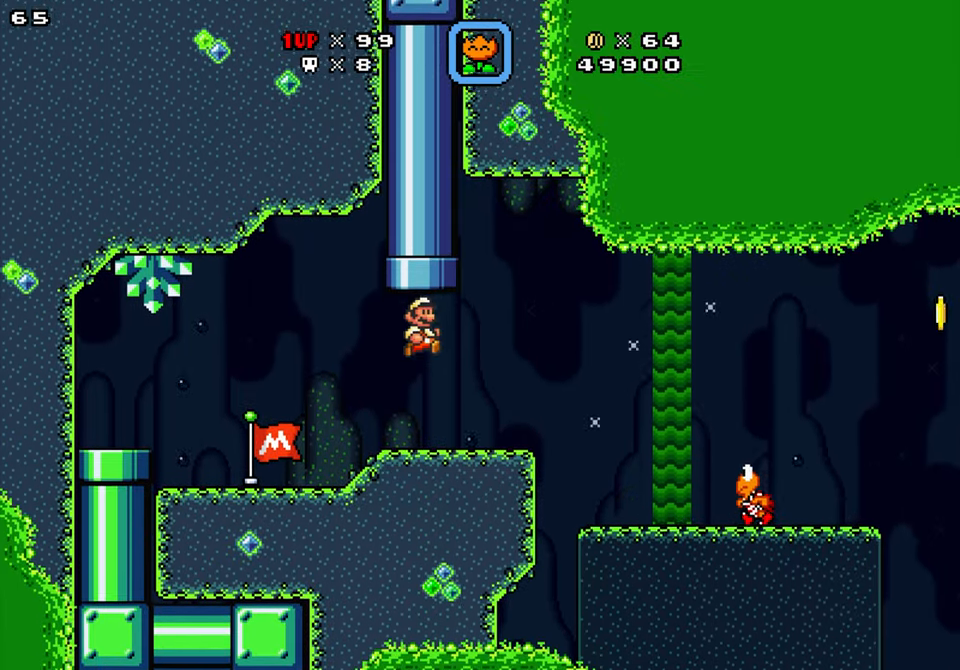
{"buttons": ["Y", "DPAD_RIGHT"], "events": []}
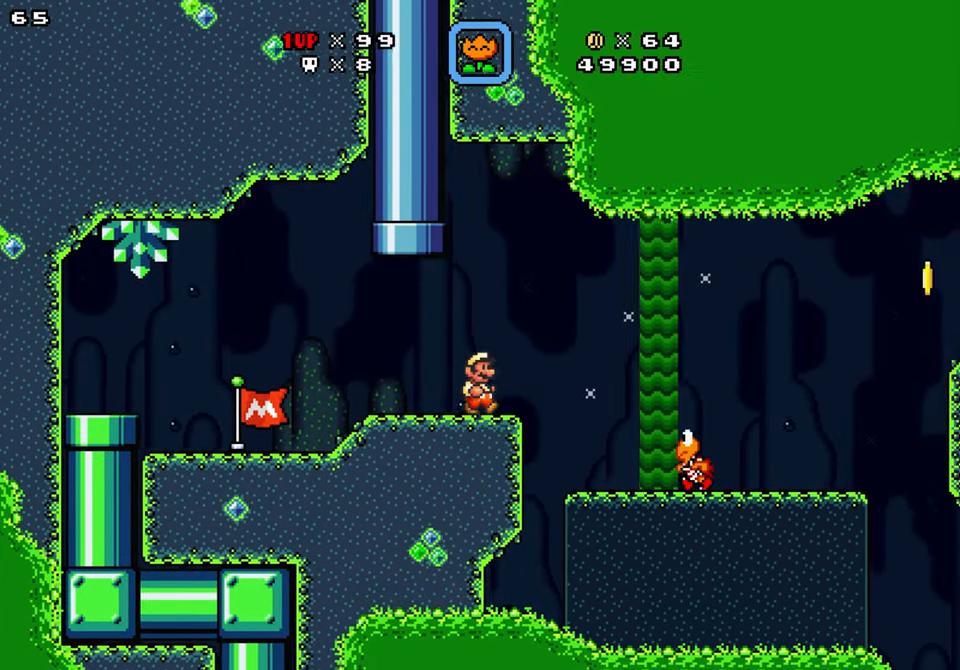
{"buttons": ["Y", "DPAD_RIGHT"], "events": [[67, "Y", "up"], [150, "Y", "down"]]}
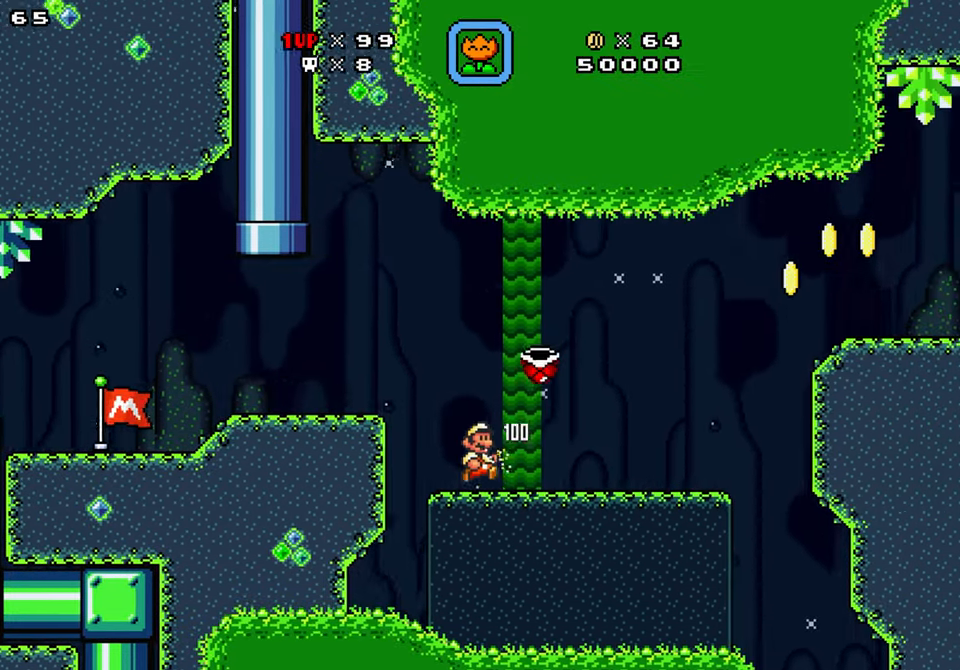
{"buttons": ["B", "Y", "DPAD_DOWN", "DPAD_RIGHT"], "events": [[384, "B", "down"], [417, "DPAD_DOWN", "down"]]}
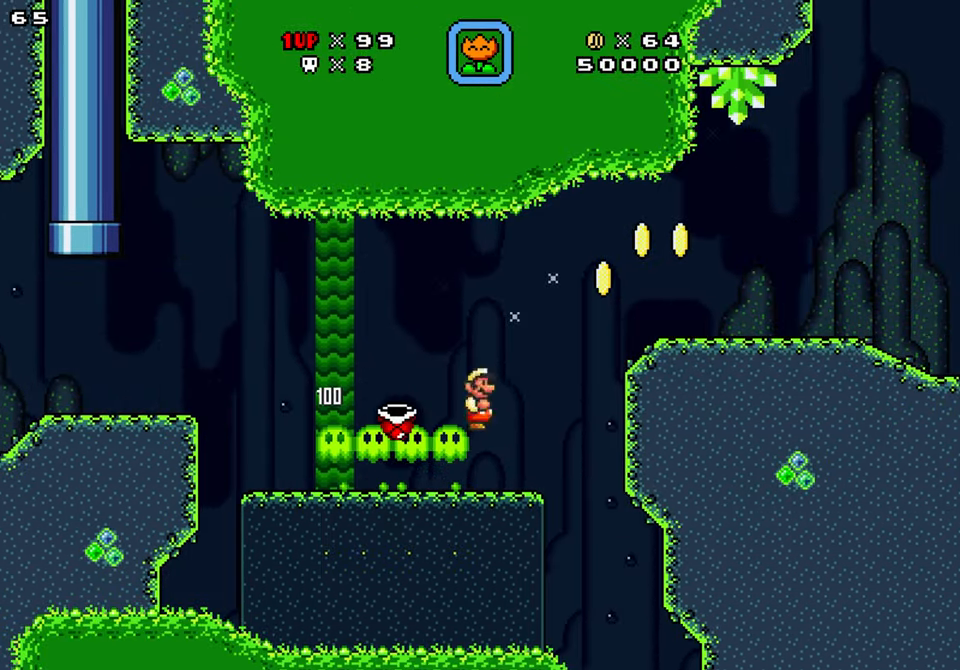
{"buttons": ["B", "Y", "DPAD_DOWN", "DPAD_RIGHT"], "events": [[184, "B", "up"], [317, "B", "down"]]}
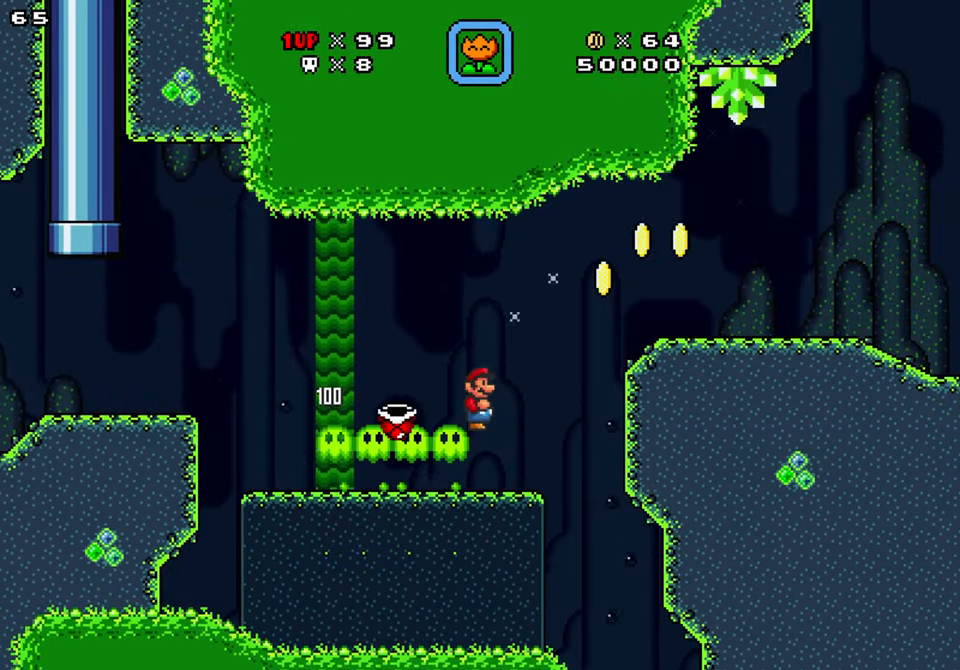
{"buttons": ["B", "Y", "DPAD_RIGHT"], "events": [[34, "DPAD_DOWN", "up"]]}
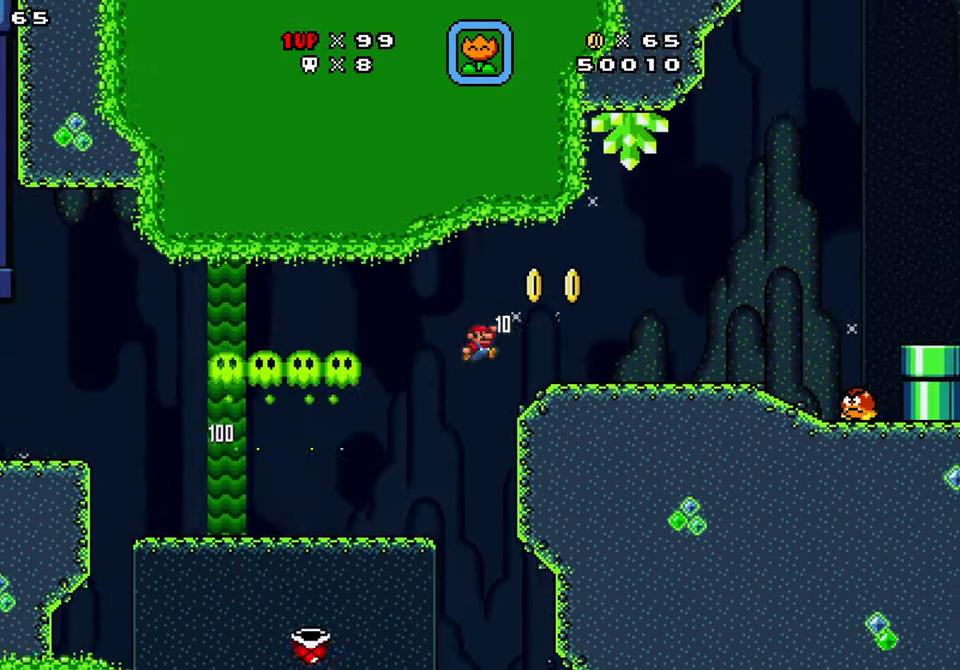
{"buttons": ["Y", "DPAD_LEFT"], "events": [[200, "B", "up"], [233, "DPAD_LEFT", "down"], [233, "DPAD_RIGHT", "up"], [383, "SELECT", "down"], [500, "SELECT", "up"]]}
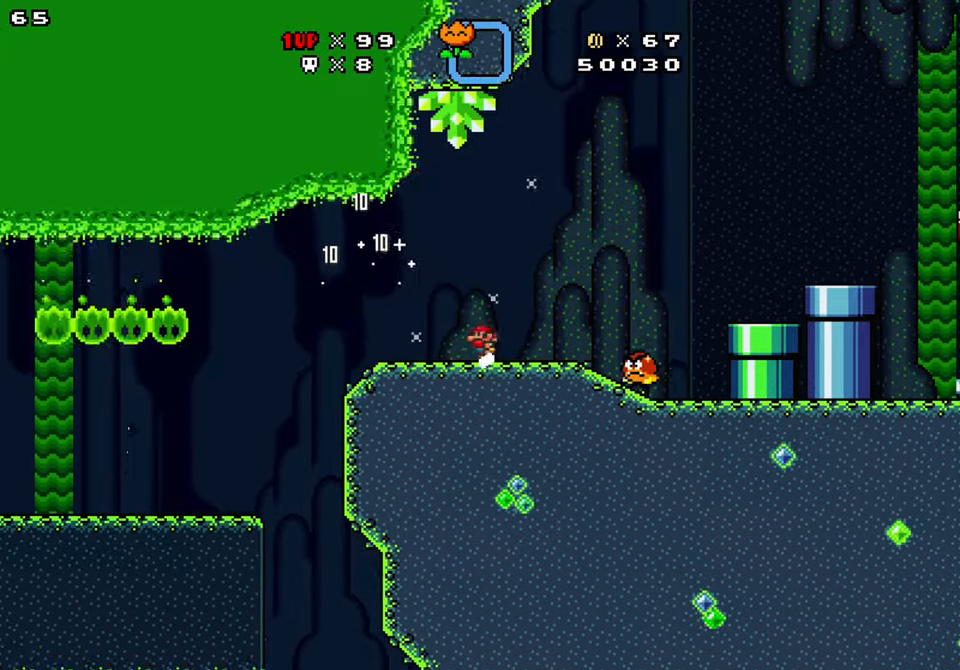
{"buttons": ["B", "Y"], "events": [[116, "B", "down"], [166, "DPAD_LEFT", "up"], [166, "DPAD_RIGHT", "down"], [300, "DPAD_LEFT", "down"], [316, "DPAD_RIGHT", "up"], [433, "DPAD_LEFT", "up"]]}
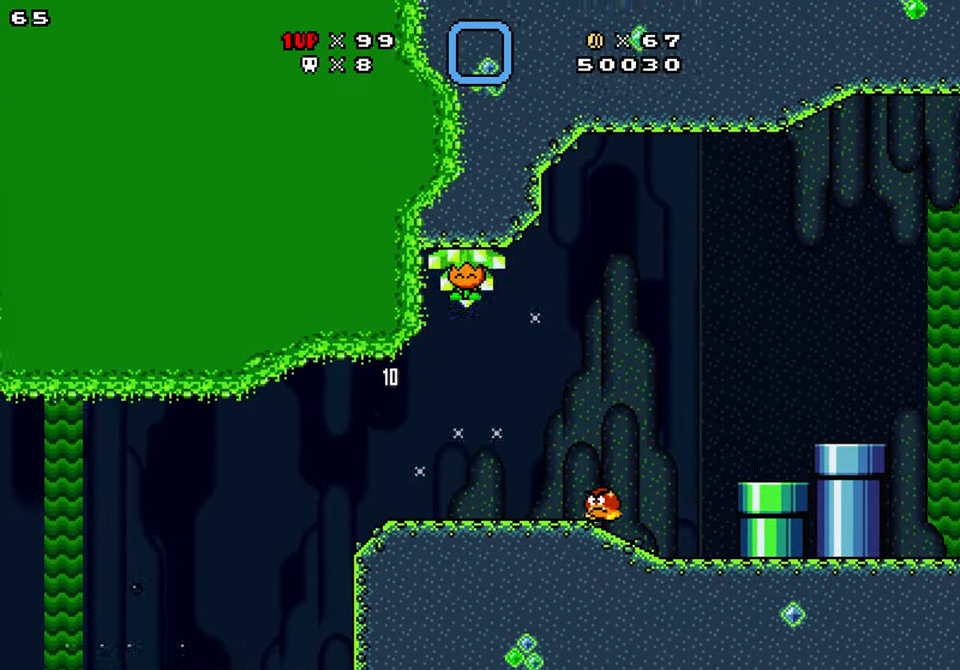
{"buttons": ["B", "Y", "DPAD_RIGHT"], "events": [[50, "DPAD_RIGHT", "down"]]}
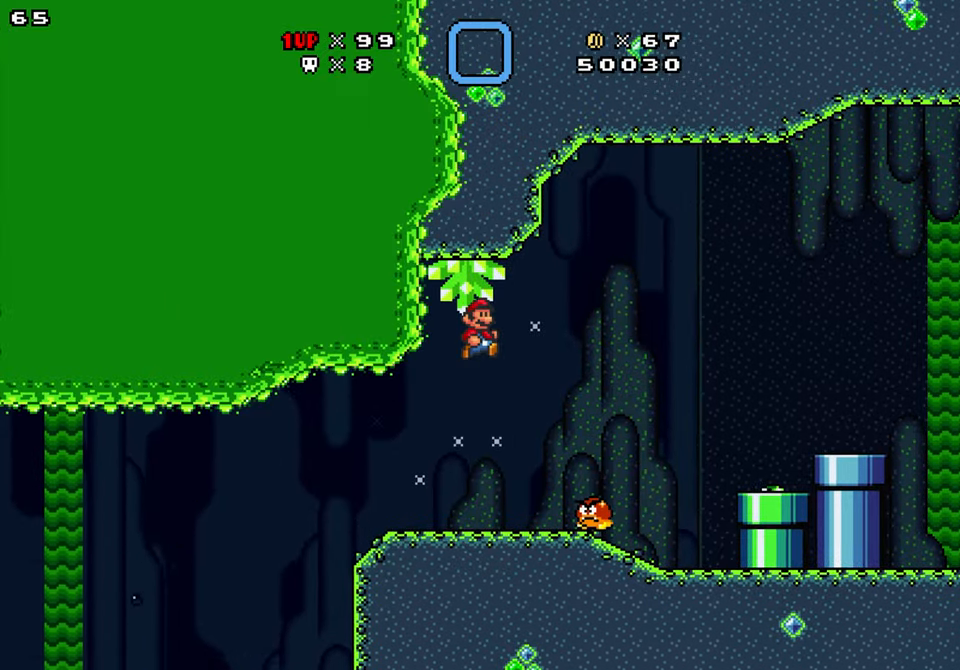
{"buttons": ["B", "DPAD_UP", "DPAD_RIGHT"], "events": [[433, "DPAD_UP", "down"], [483, "Y", "up"]]}
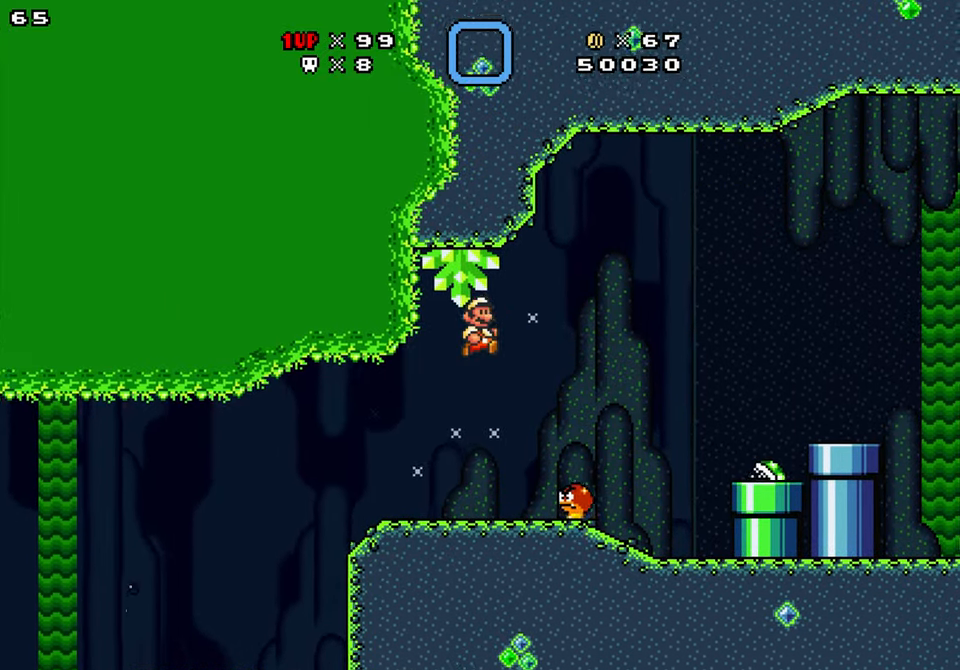
{"buttons": ["Y", "DPAD_LEFT"], "events": [[16, "B", "up"], [50, "Y", "down"], [216, "DPAD_UP", "up"], [283, "DPAD_RIGHT", "up"], [300, "DPAD_LEFT", "down"]]}
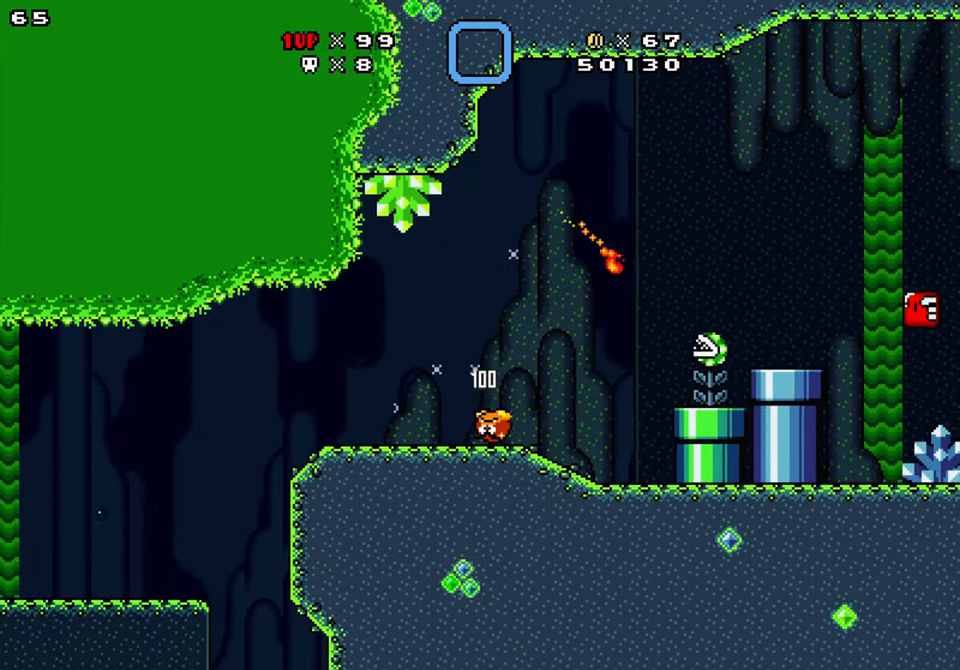
{"buttons": ["Y", "DPAD_RIGHT"], "events": [[233, "DPAD_LEFT", "up"], [233, "DPAD_RIGHT", "down"]]}
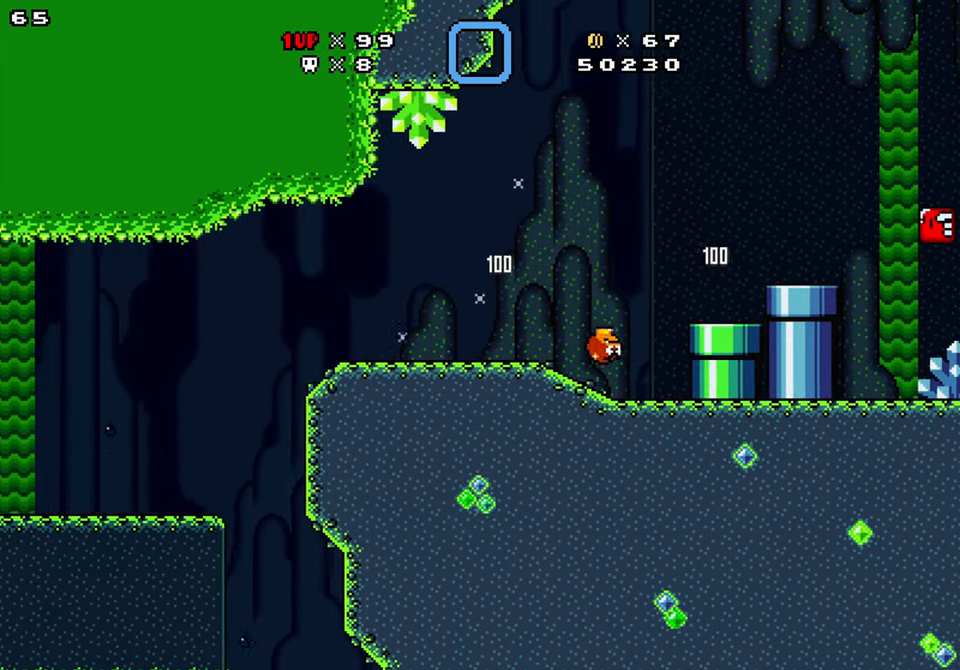
{"buttons": ["Y", "DPAD_RIGHT"], "events": []}
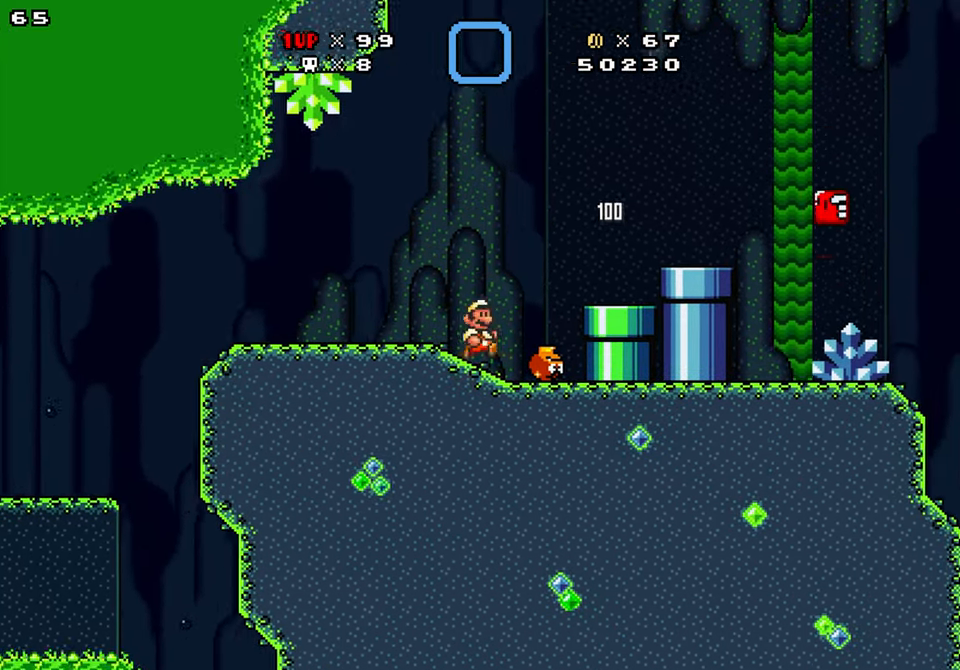
{"buttons": ["Y", "DPAD_RIGHT"], "events": [[233, "B", "down"], [266, "Y", "up"], [350, "B", "up"], [366, "Y", "down"]]}
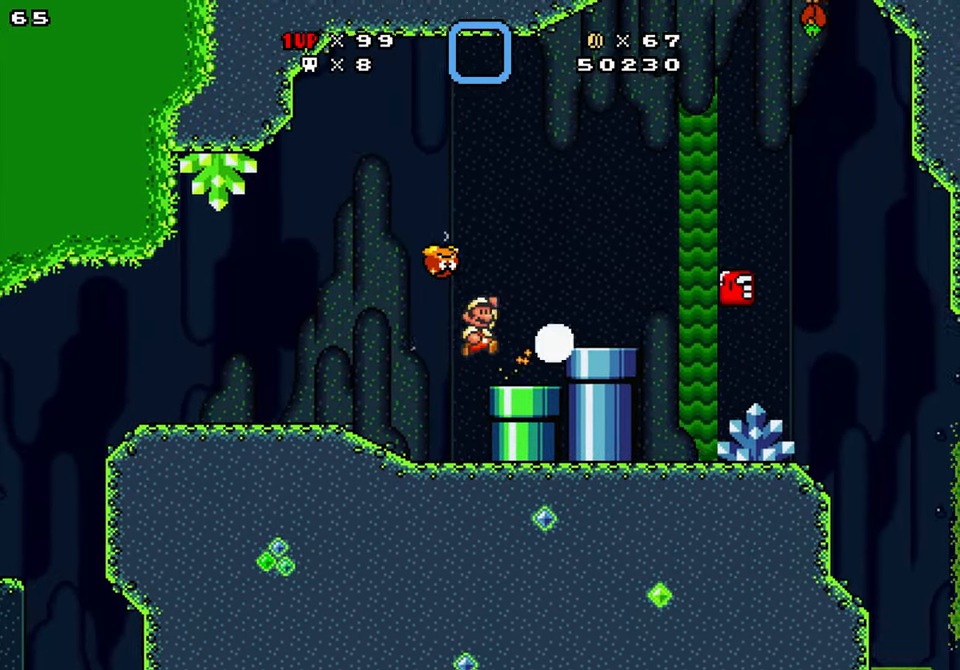
{"buttons": ["Y"], "events": [[300, "DPAD_DOWN", "down"], [316, "DPAD_RIGHT", "up"], [400, "B", "down"], [416, "DPAD_DOWN", "up"], [466, "B", "up"]]}
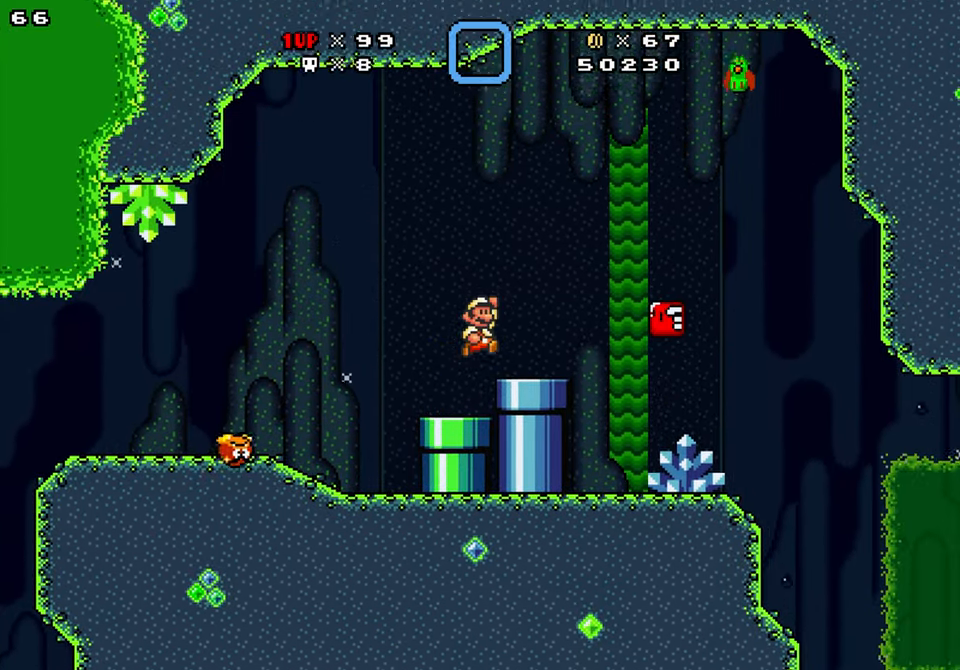
{"buttons": ["Y", "DPAD_RIGHT"], "events": [[233, "DPAD_RIGHT", "down"]]}
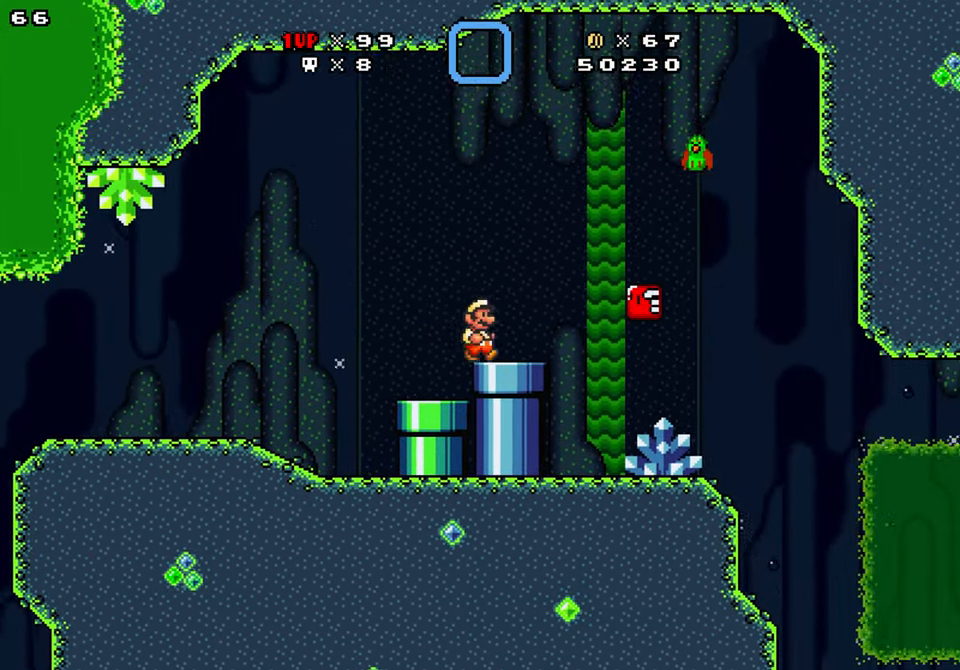
{"buttons": ["Y"], "events": [[133, "DPAD_DOWN", "down"], [183, "DPAD_DOWN", "up"], [200, "Y", "up"], [216, "DPAD_RIGHT", "up"], [283, "DPAD_RIGHT", "down"], [283, "DPAD_UP", "down"], [283, "Y", "down"], [417, "DPAD_UP", "up"], [500, "DPAD_RIGHT", "up"]]}
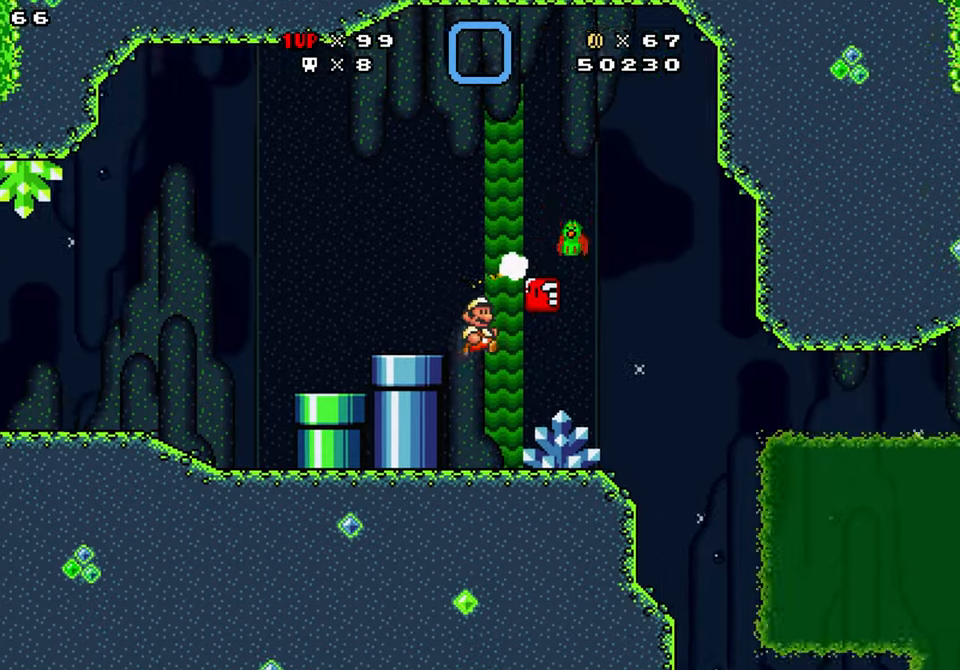
{"buttons": ["Y"], "events": [[83, "DPAD_LEFT", "down"], [200, "DPAD_LEFT", "up"], [200, "DPAD_RIGHT", "down"], [350, "B", "down"], [367, "DPAD_LEFT", "down"], [383, "DPAD_RIGHT", "up"], [450, "DPAD_LEFT", "up"], [483, "B", "up"]]}
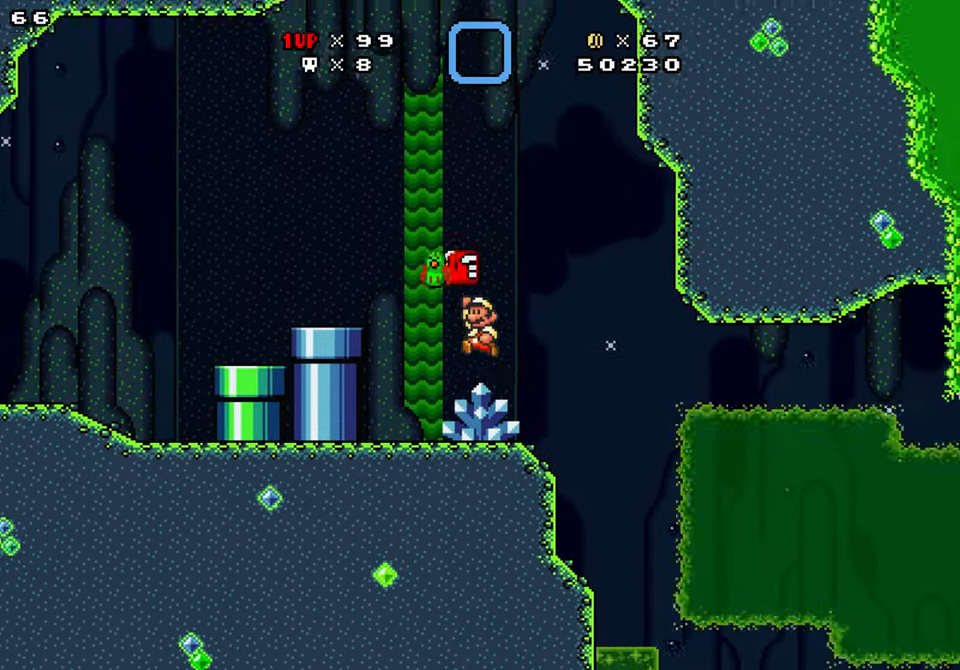
{"buttons": ["Y", "DPAD_RIGHT"], "events": [[100, "DPAD_UP", "down"], [100, "Y", "up"], [117, "DPAD_LEFT", "down"], [183, "Y", "down"], [267, "DPAD_LEFT", "up"], [317, "DPAD_UP", "up"], [483, "DPAD_RIGHT", "down"]]}
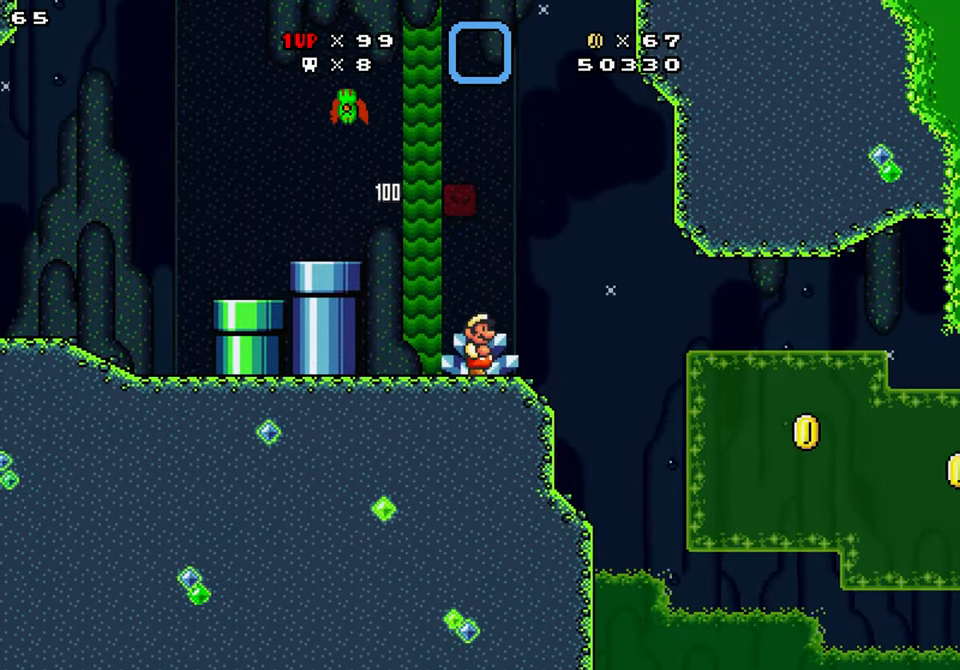
{"buttons": ["Y", "DPAD_RIGHT"], "events": [[267, "B", "down"], [350, "B", "up"]]}
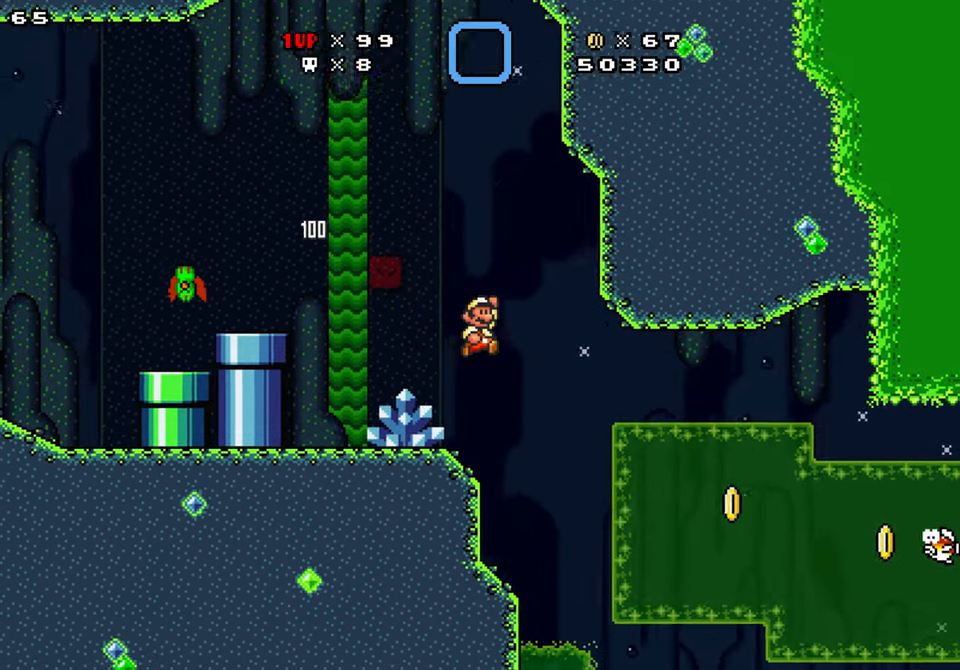
{"buttons": ["Y", "DPAD_RIGHT"], "events": []}
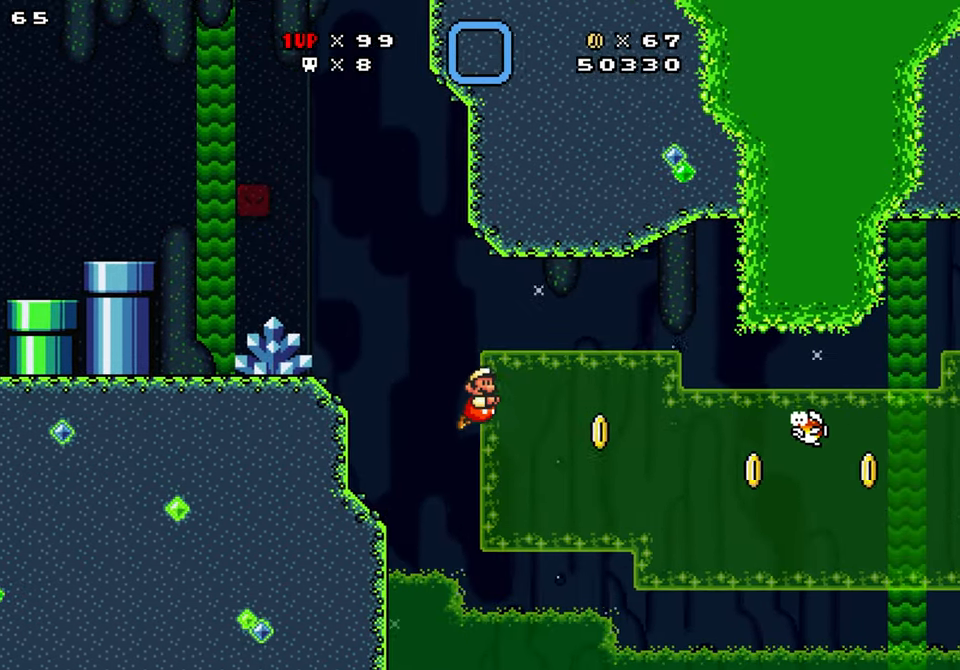
{"buttons": ["Y", "DPAD_RIGHT"], "events": []}
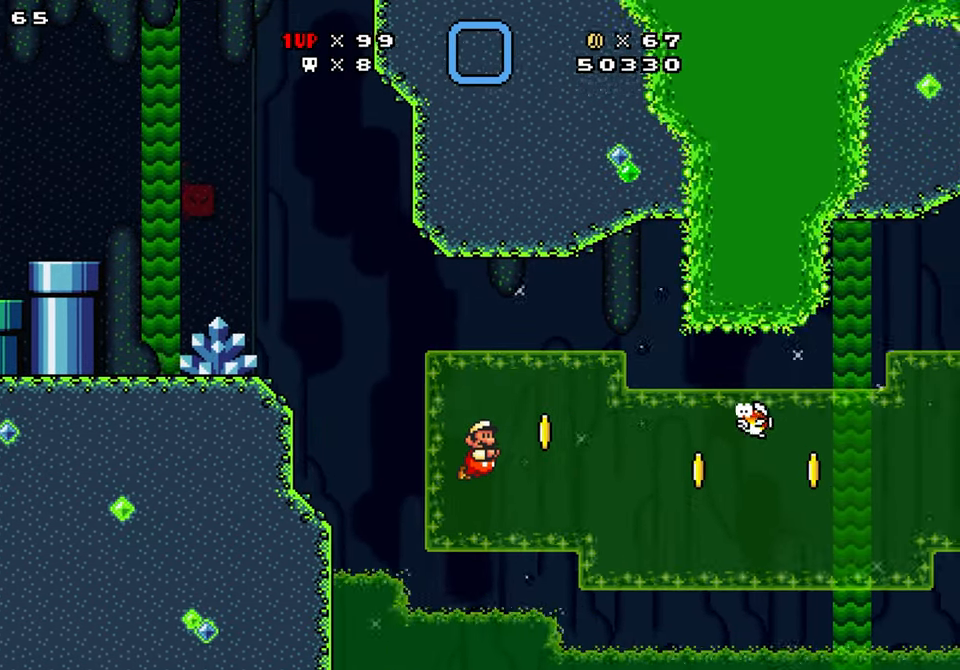
{"buttons": ["Y", "DPAD_RIGHT"], "events": [[167, "B", "down"], [283, "B", "up"]]}